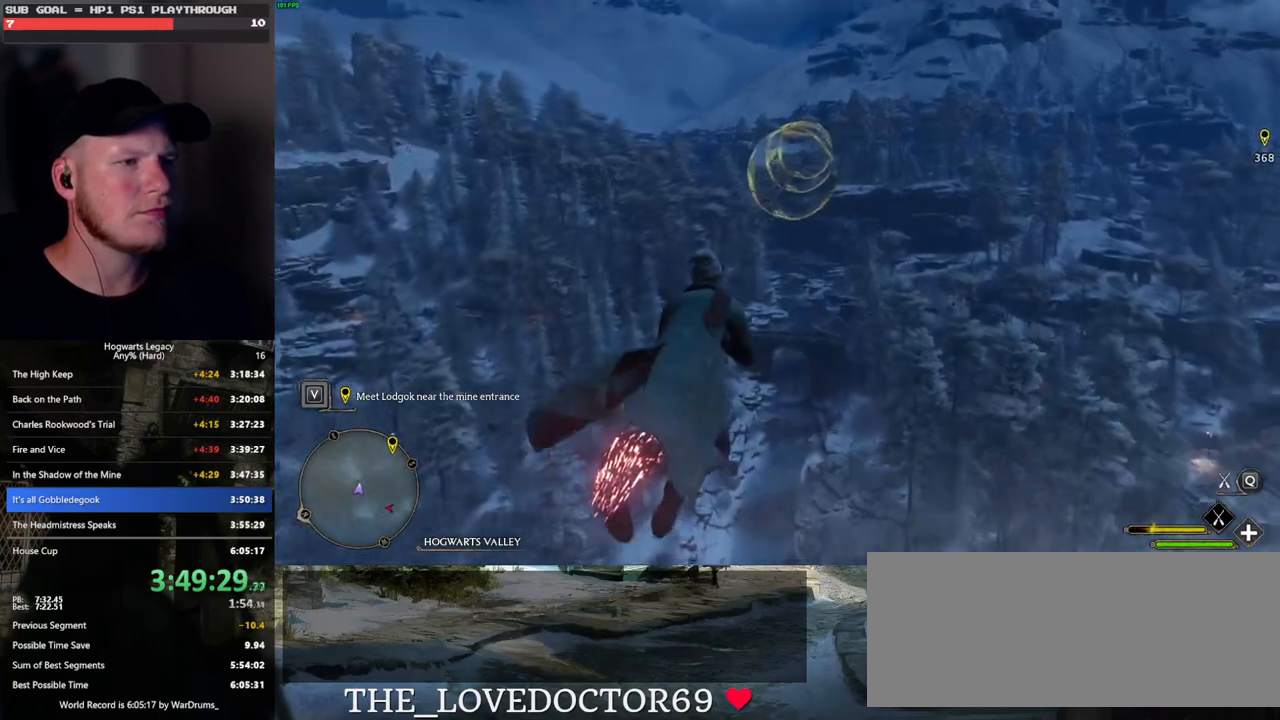
Gameplay with keyboard and mouse; each line is a JSON object with the keys and mouse buttons held at the frame after it. "events" lists presses ("down") and releases ("up") of ".", "/", "0", "1", "2", "3", "4", "5", "6", "7", "8", "9", "a", "alt_l", "alt_r", "b", "backslash", "backspace", "c", "caps_lock", "comma", "ctrl_l", "ctrl_r", "d", "e", "equals", "escape", "f", "f1", "f10", "f11", "f12", "f2", "f3", "f4", "f5", "f6", "f7", "f8", "f9", "g", "h", "i", "j", "k", "l", "lbracket", "m", "minus", "n", "o", "p", "q", "quote", "r", "rbracket", "return", "s", "semicolon", "shift_l", "shift_r", "space", "super", "t", "tab", "tilde", "u", "v", "w", "x", "y", "z", "mouse_left", "mouse_wheel", "mouse_right", "mouse_mb4" and "mouse_mb5" between this image and that frame as [ms after this image, input, new state], when the widget could be followed in between. "mouse_left", "mouse_wheel", "mouse_right", "mouse_mb4", "mouse_mb5" = the "left", "wheel", "right", "mb4", "mb5" buttons of the "mouse" list. No other keys are recorded. "wheel" means that the mouse wheel is clicked or scrolled. Mouse movement is not recorded.
{"keys": ["w"], "mouse": ["left"], "events": [[83, "a", "up"]]}
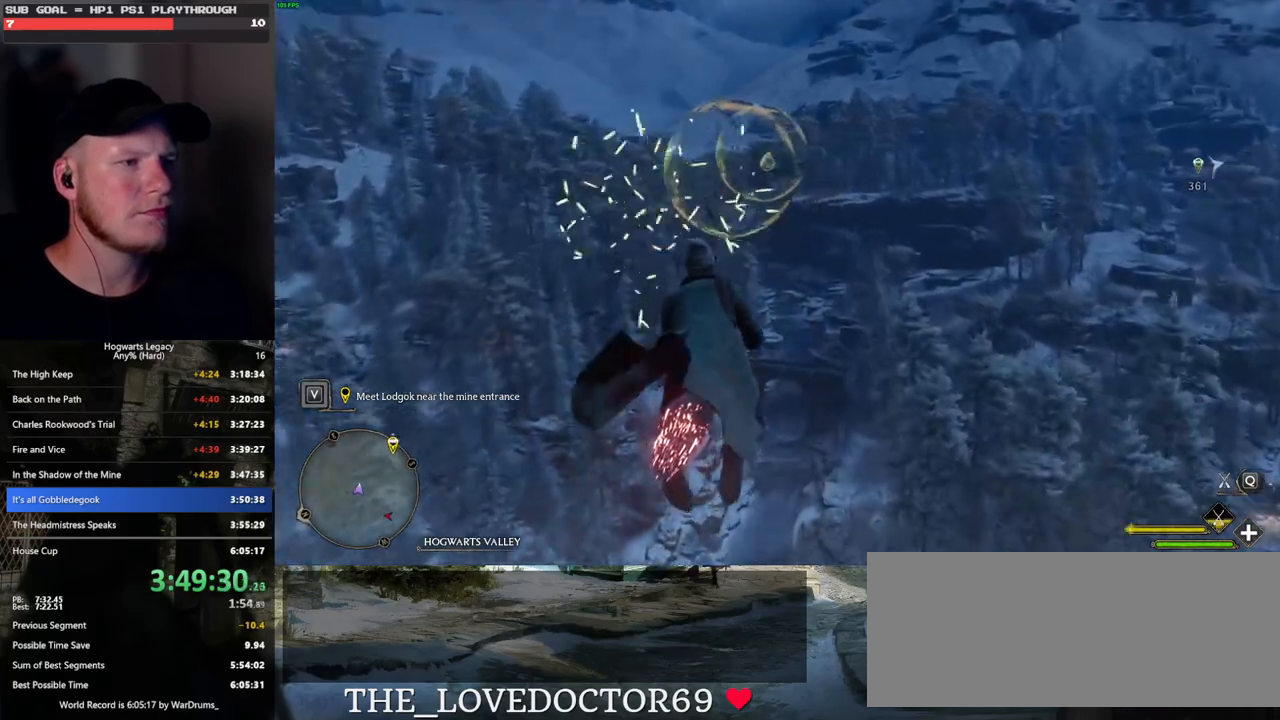
{"keys": ["w"], "mouse": ["left"], "events": [[66, "space", "down"], [150, "space", "up"]]}
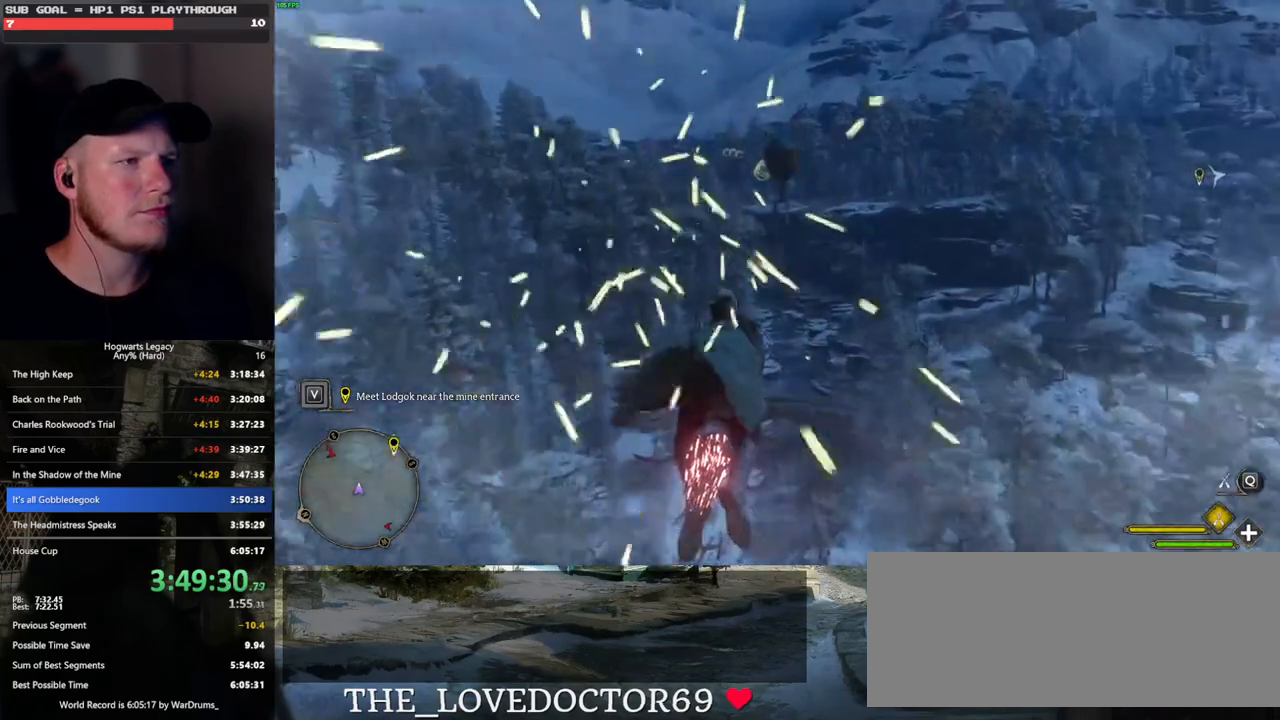
{"keys": ["w"], "mouse": ["left"], "events": [[266, "space", "down"], [333, "space", "up"], [350, "d", "down"], [400, "d", "up"]]}
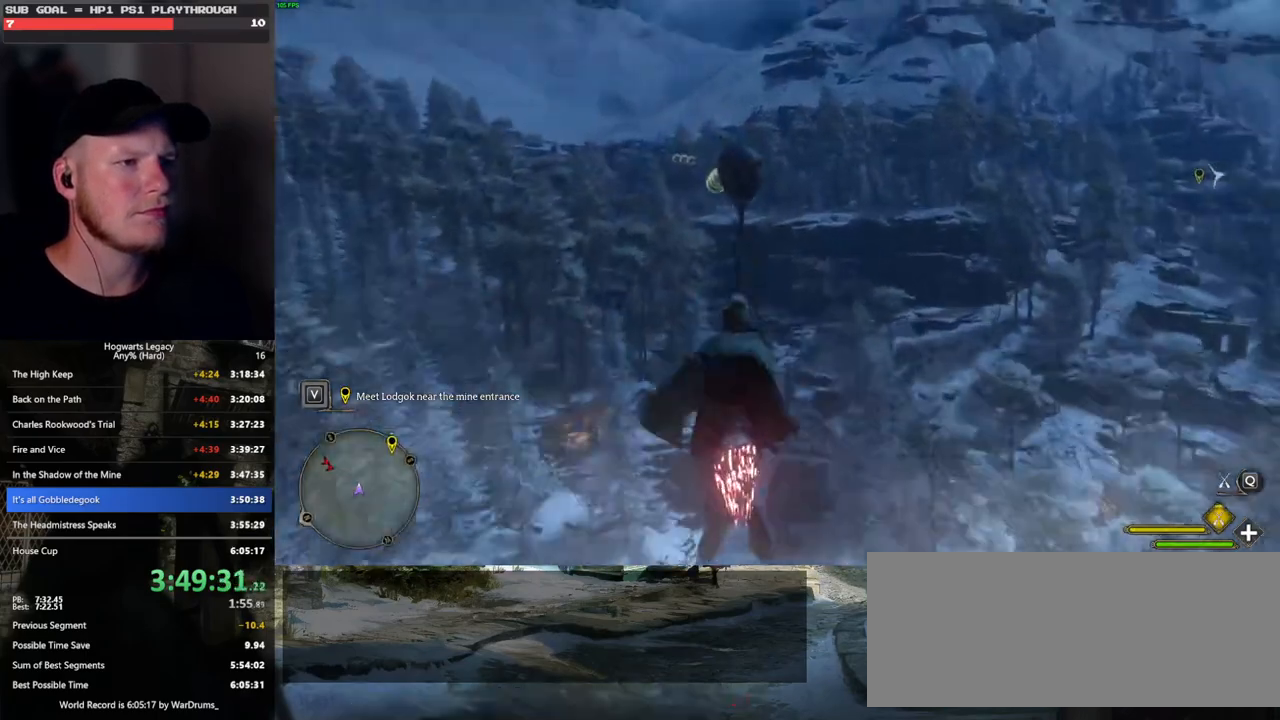
{"keys": ["a", "w"], "mouse": ["left"], "events": [[466, "a", "down"]]}
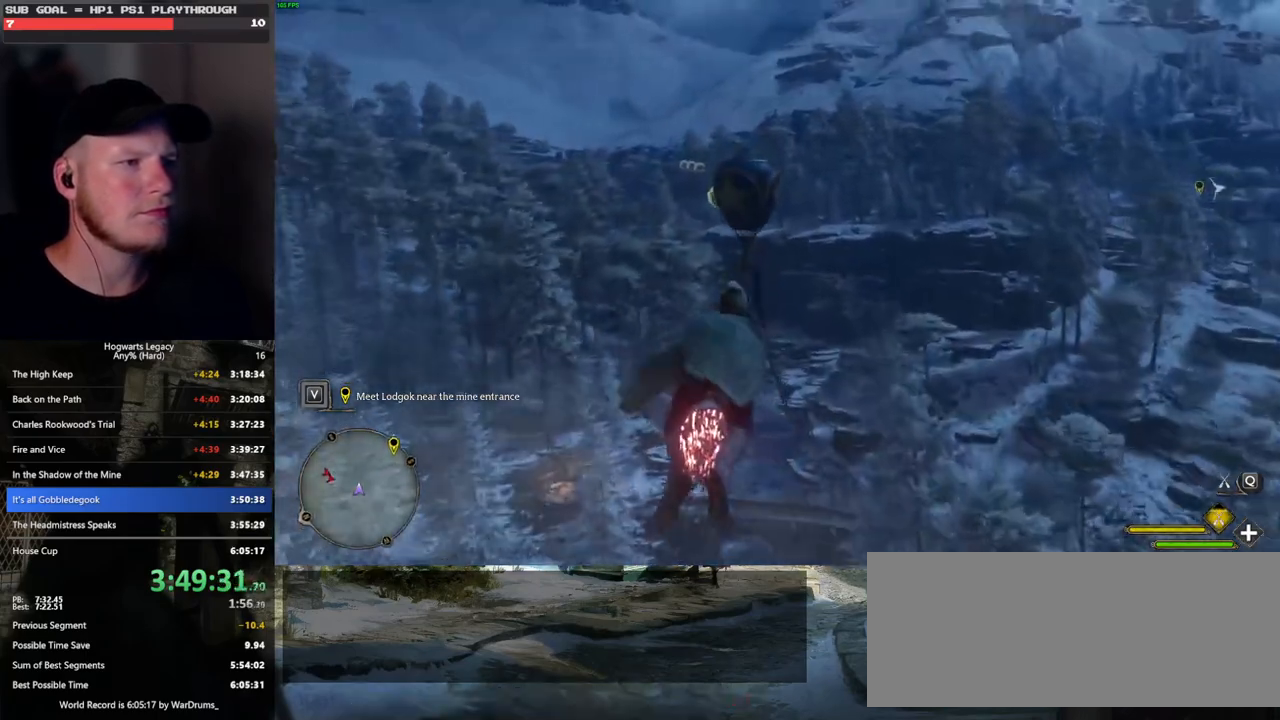
{"keys": ["w"], "mouse": ["left"], "events": [[50, "a", "up"], [233, "a", "down"], [316, "a", "up"]]}
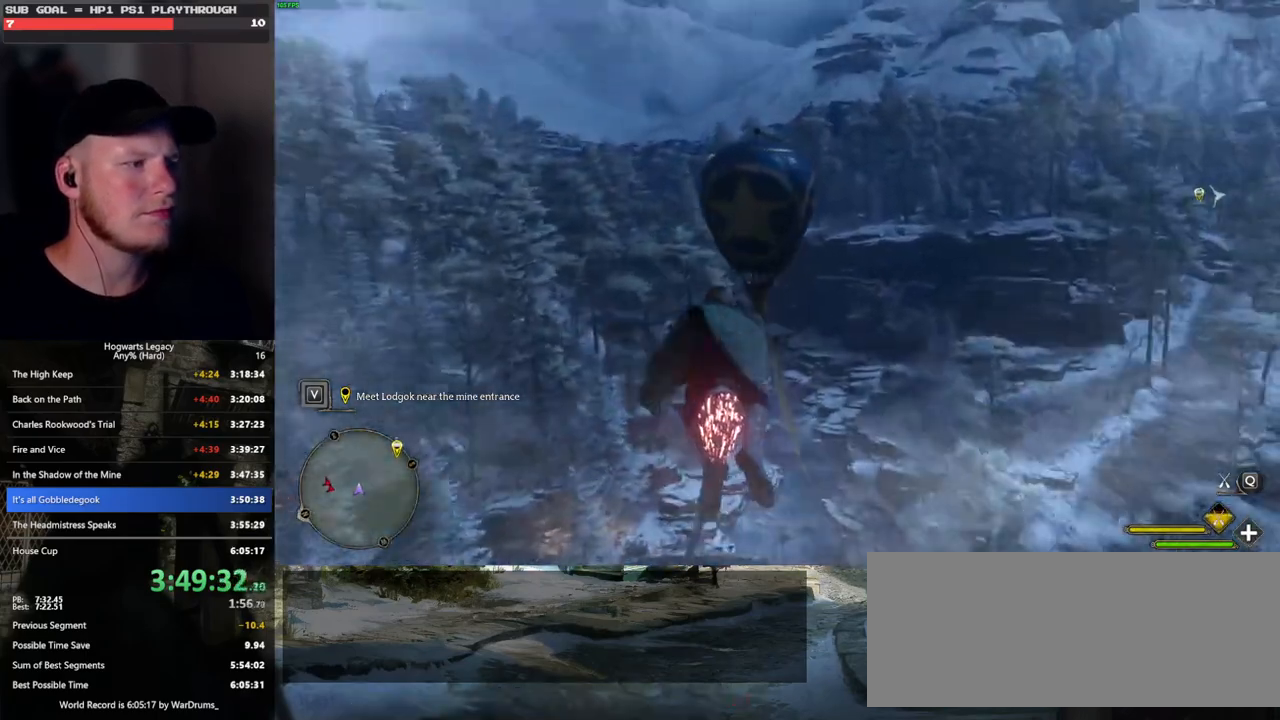
{"keys": ["w"], "mouse": ["left"], "events": [[283, "d", "down"], [366, "d", "up"]]}
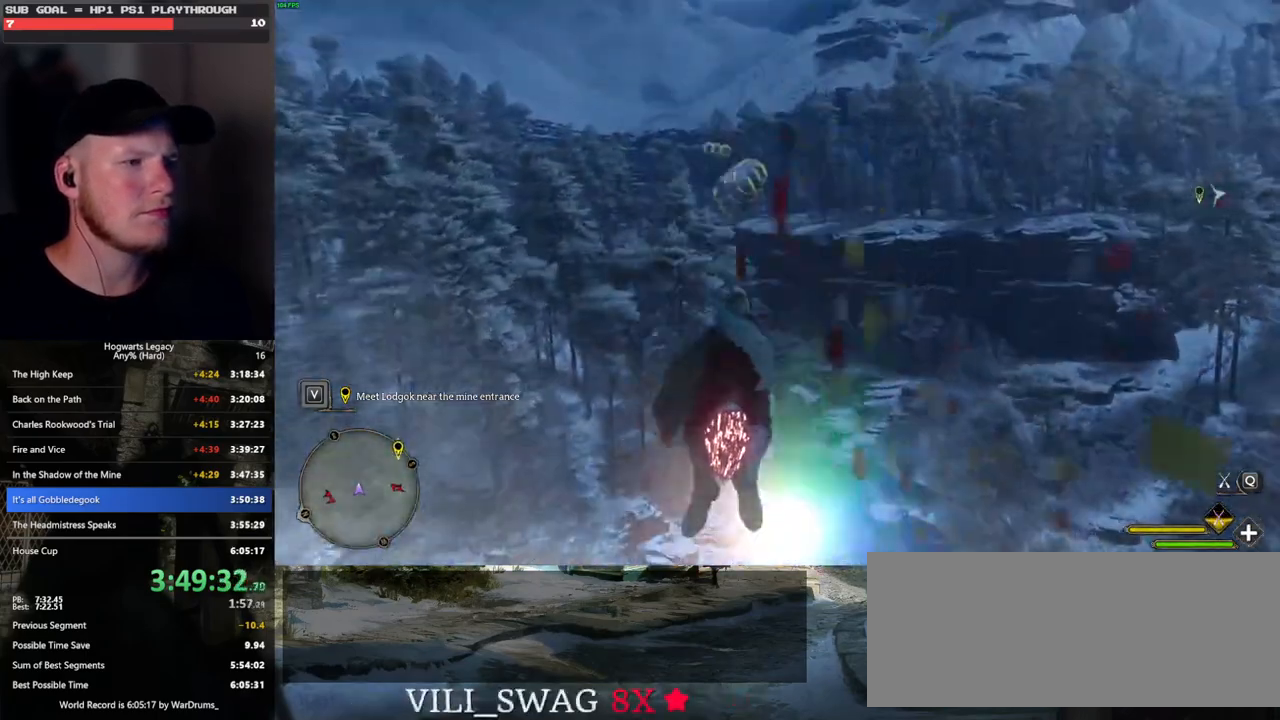
{"keys": ["w"], "mouse": ["left"], "events": [[300, "a", "down"], [433, "a", "up"]]}
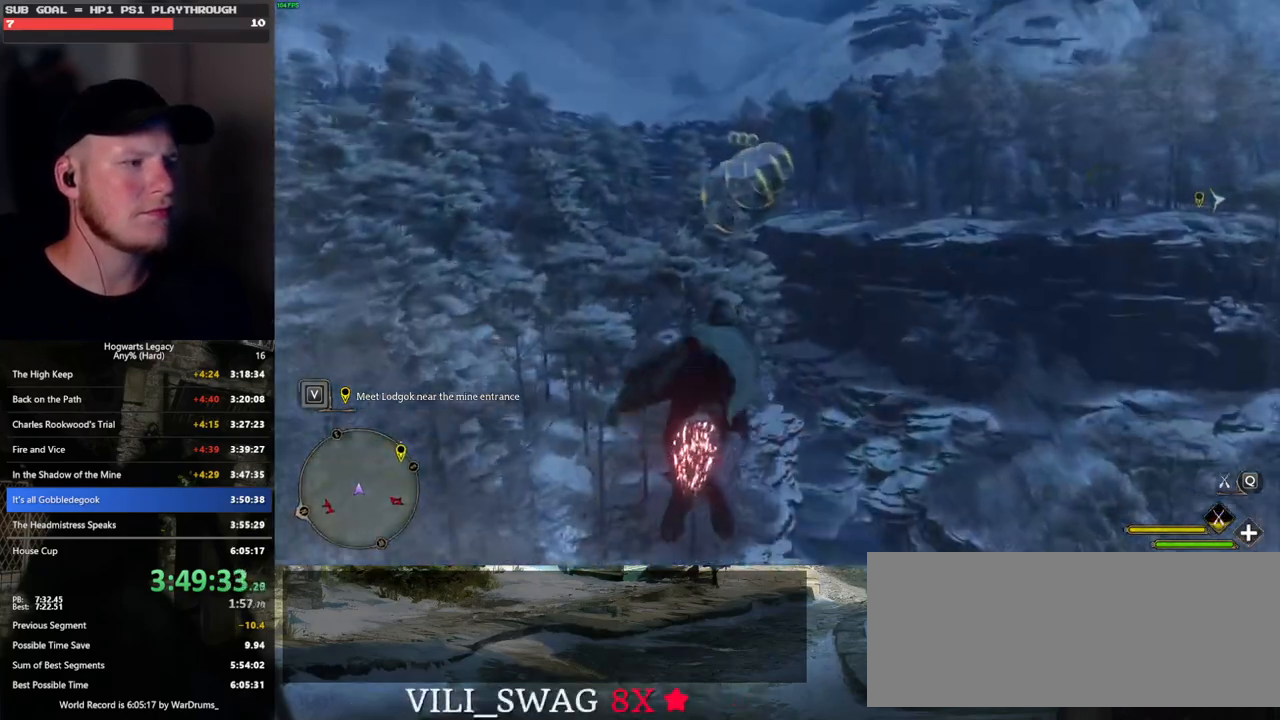
{"keys": ["space", "w"], "mouse": ["left"], "events": [[316, "a", "down"], [350, "a", "up"], [450, "space", "down"]]}
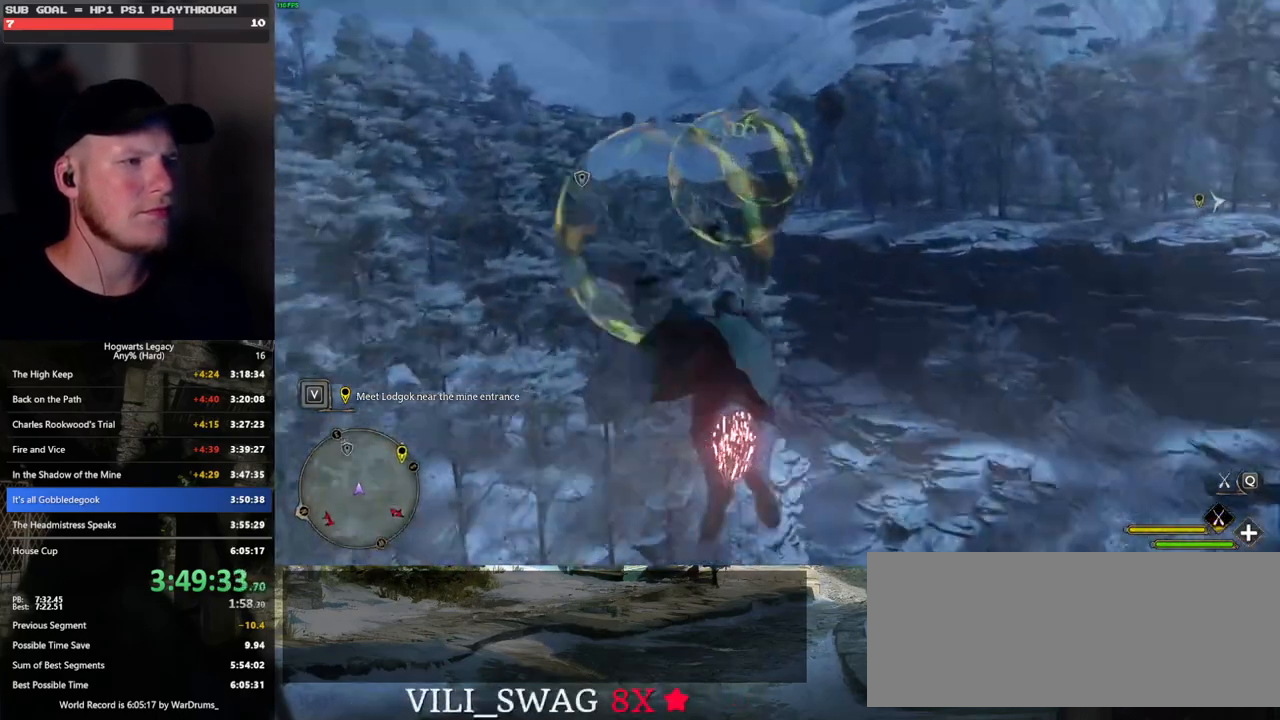
{"keys": ["w"], "mouse": ["left"], "events": [[50, "d", "down"], [100, "space", "up"], [216, "space", "down"], [250, "d", "up"], [400, "space", "up"]]}
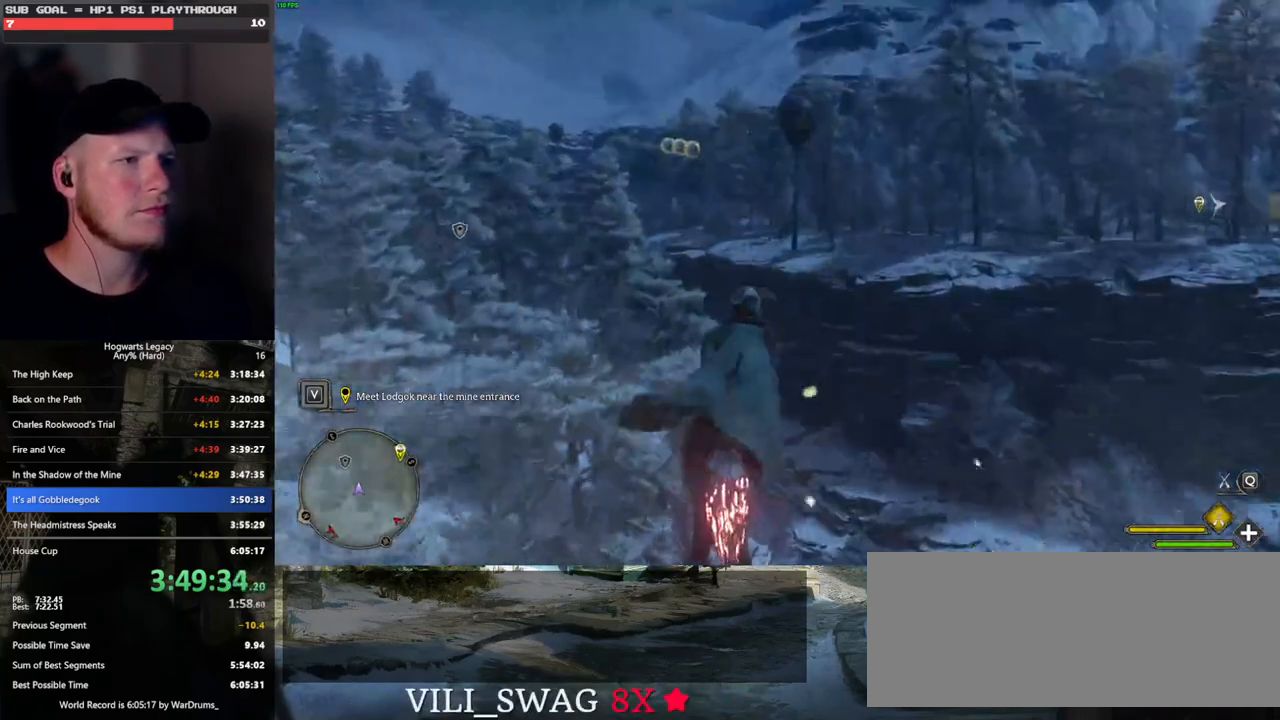
{"keys": ["w"], "mouse": ["left"], "events": [[116, "d", "down"], [250, "d", "up"]]}
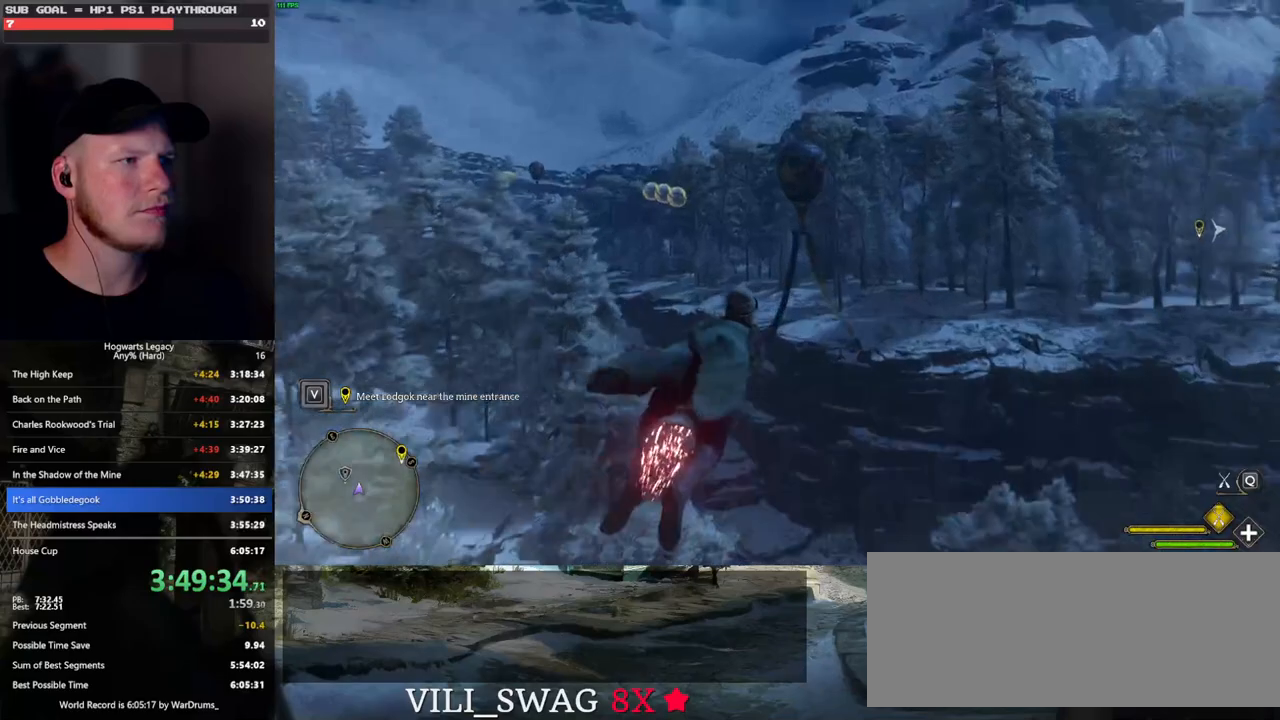
{"keys": ["w"], "mouse": ["left"], "events": [[316, "a", "down"], [416, "a", "up"]]}
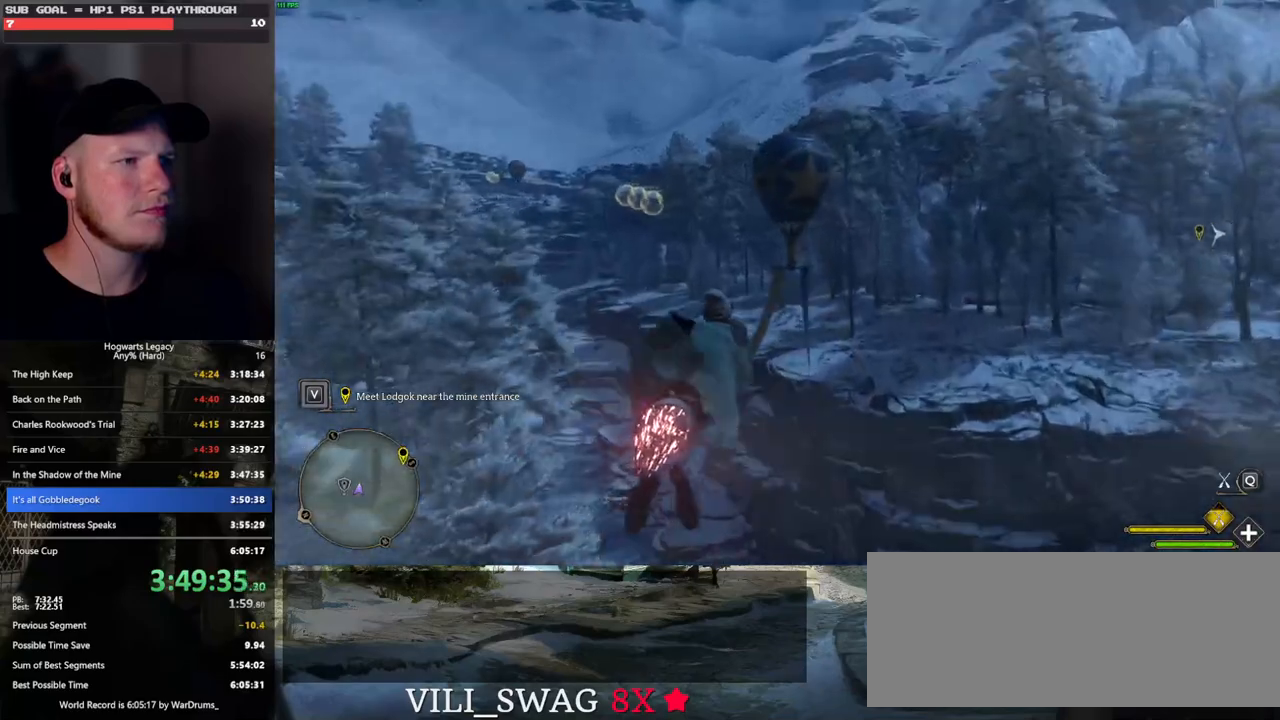
{"keys": ["a", "w"], "mouse": ["left"], "events": [[416, "a", "down"]]}
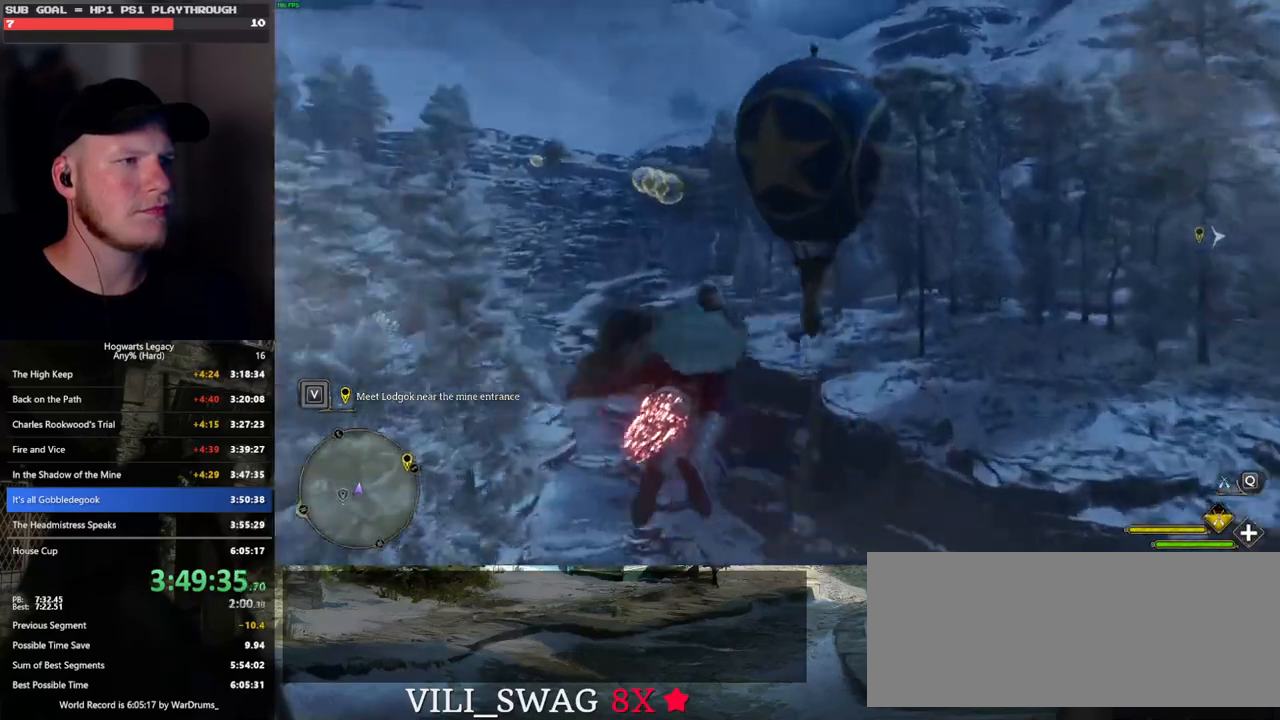
{"keys": ["w"], "mouse": ["left"], "events": [[350, "a", "up"]]}
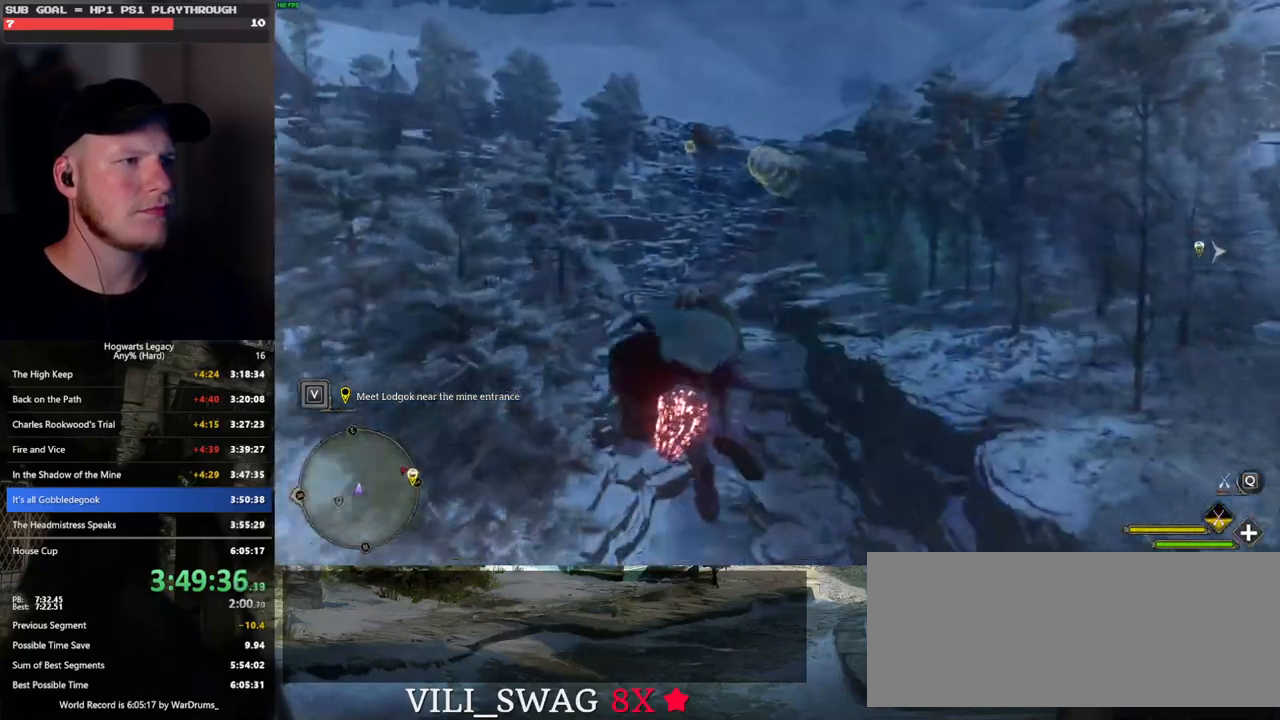
{"keys": ["space", "w"], "mouse": ["left"], "events": [[100, "d", "down"], [183, "d", "up"], [383, "d", "down"], [416, "space", "down"], [450, "d", "up"]]}
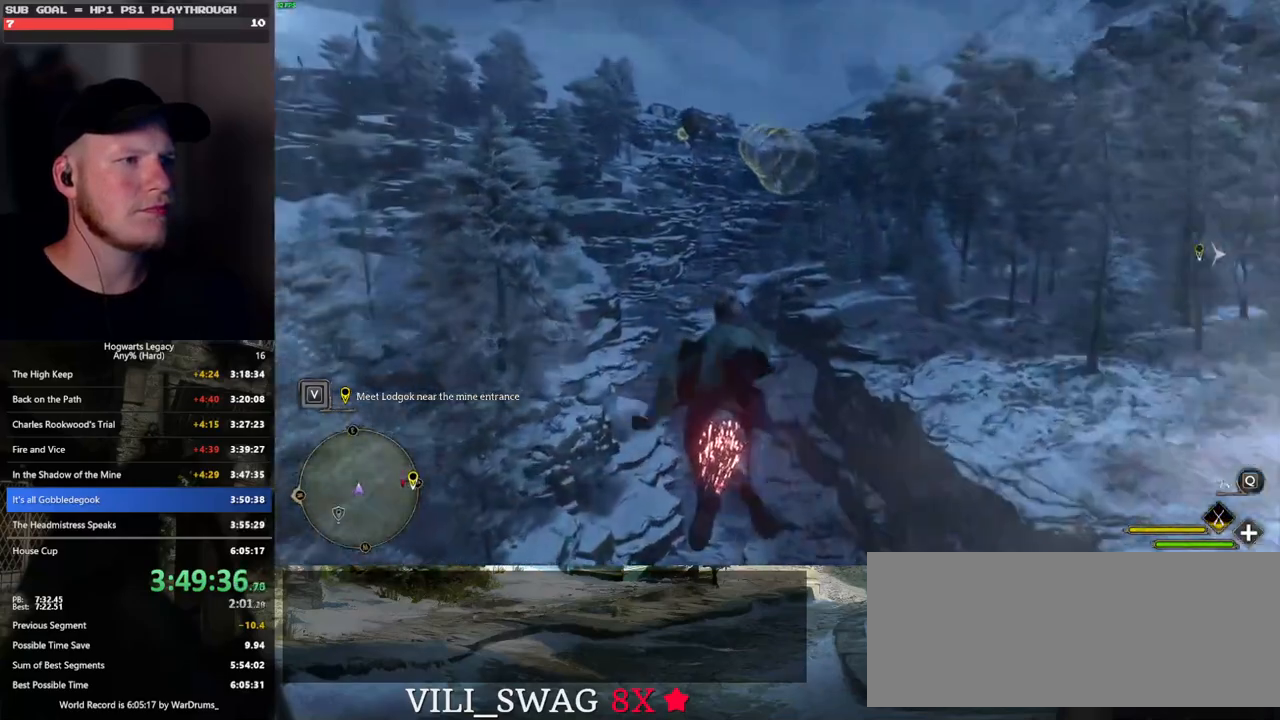
{"keys": ["a", "w"], "mouse": ["left"], "events": [[16, "space", "up"], [416, "a", "down"]]}
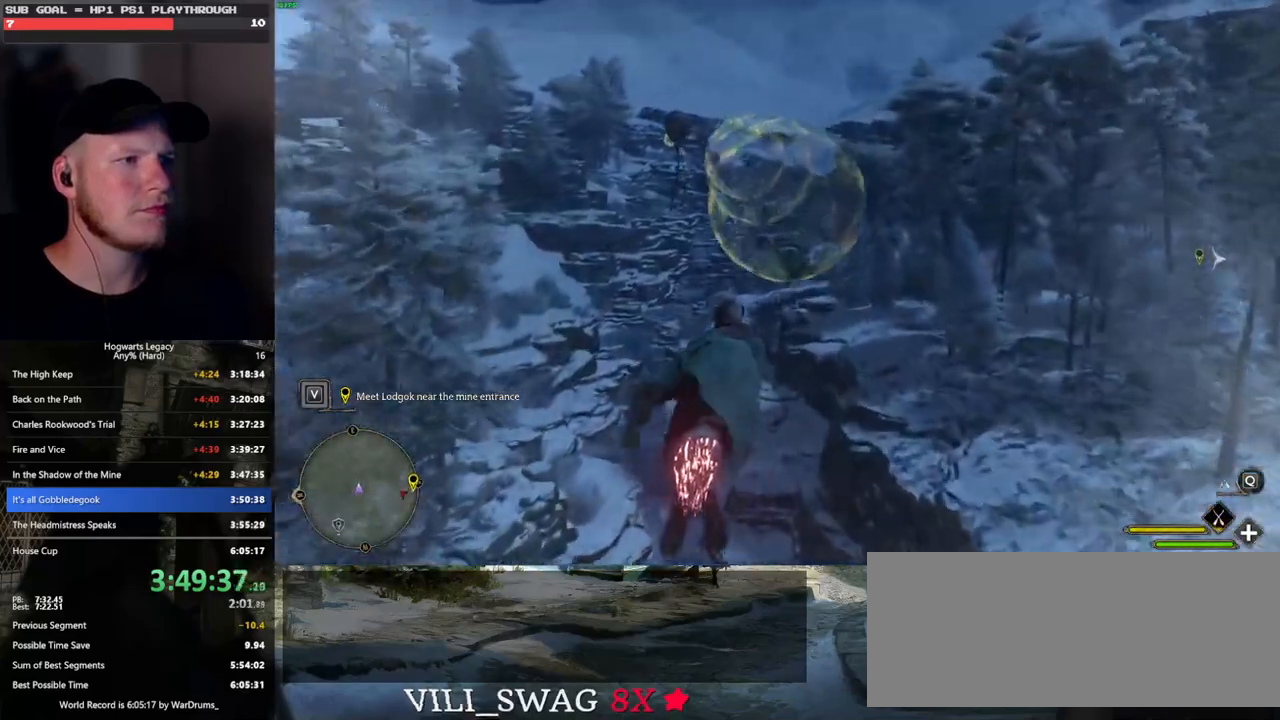
{"keys": ["w"], "mouse": ["left"], "events": [[100, "space", "down"], [300, "a", "up"], [433, "space", "up"]]}
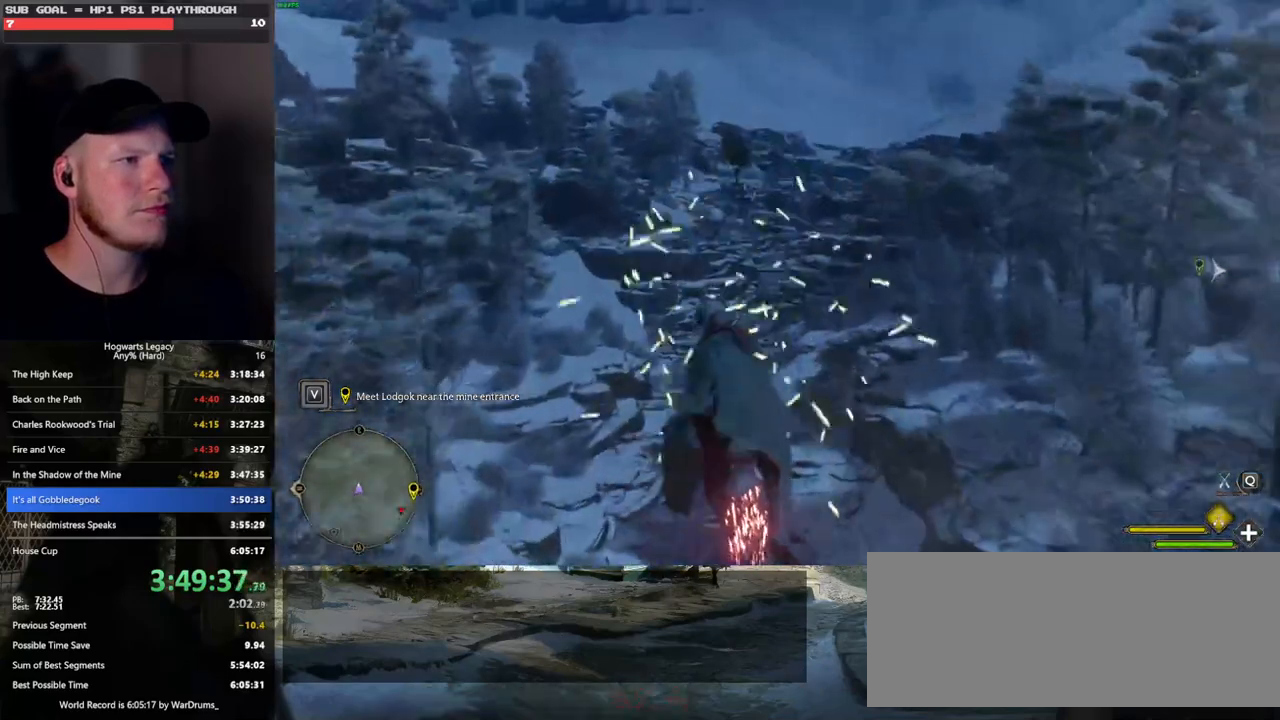
{"keys": ["d", "w"], "mouse": ["left"], "events": [[416, "d", "down"]]}
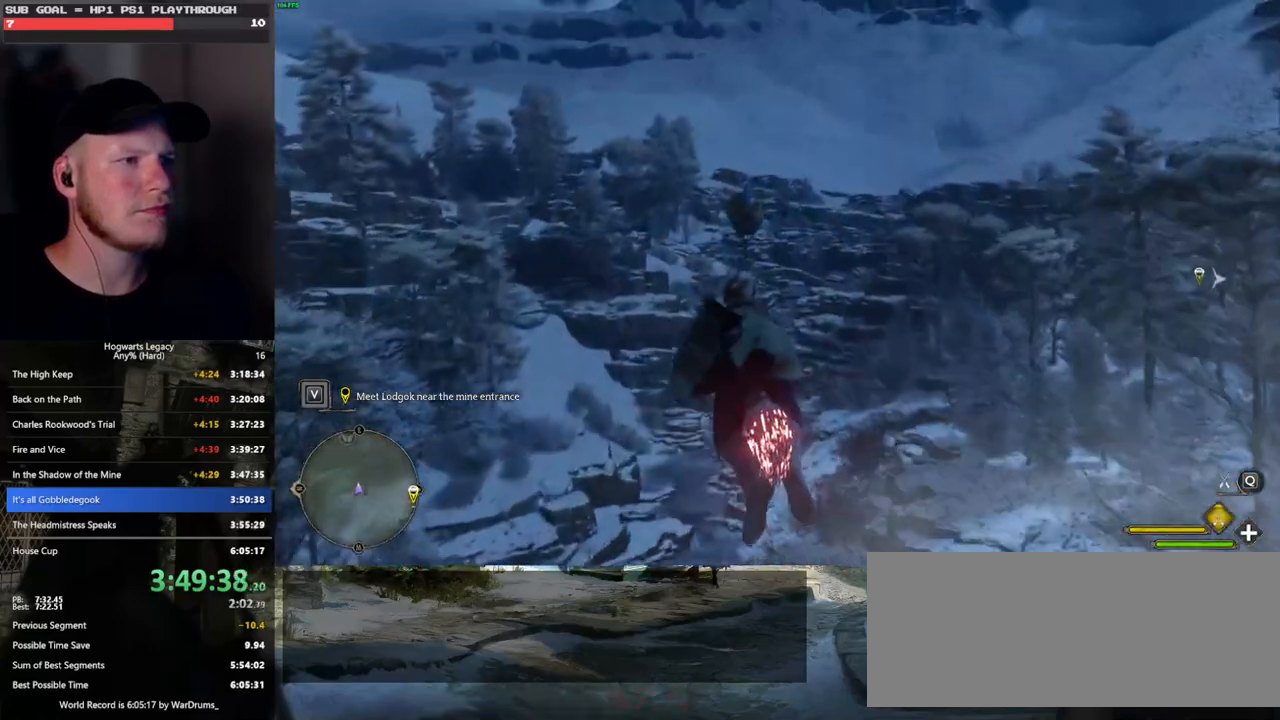
{"keys": ["w"], "mouse": ["left"], "events": [[16, "d", "up"]]}
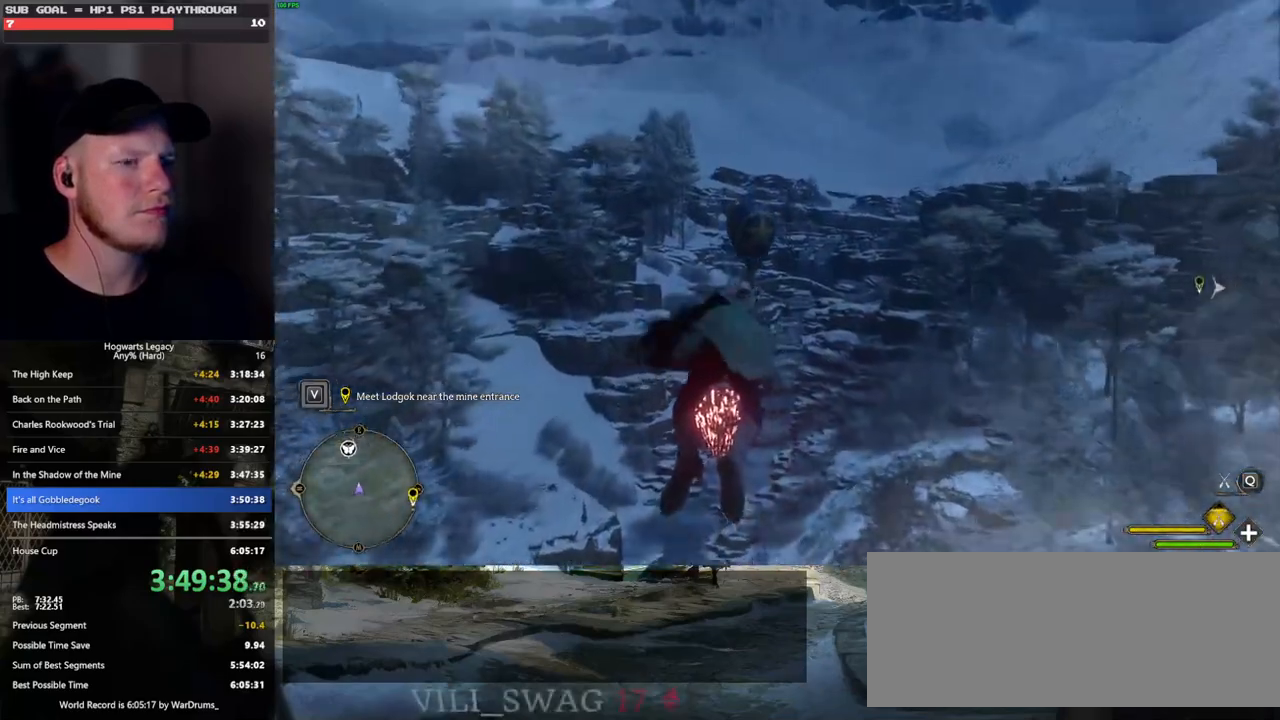
{"keys": ["w"], "mouse": ["left"], "events": [[366, "a", "down"], [450, "a", "up"]]}
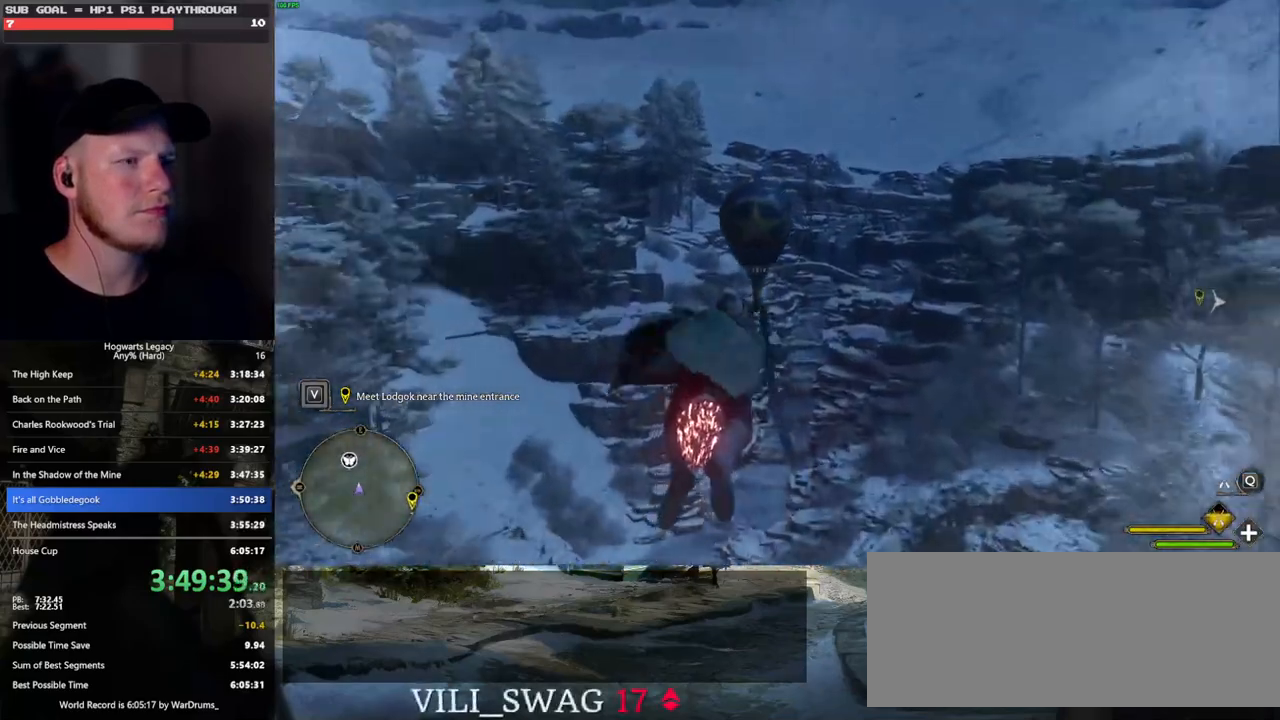
{"keys": ["w"], "mouse": ["left"], "events": []}
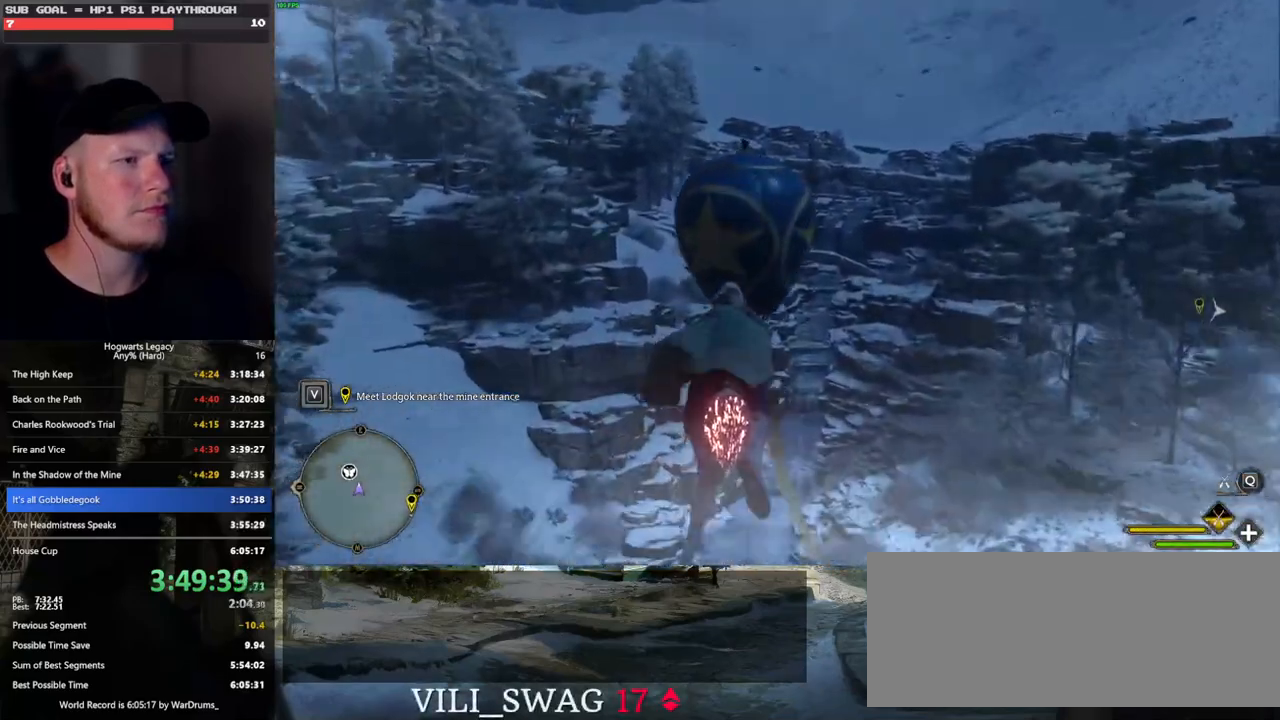
{"keys": ["w"], "mouse": ["left"], "events": [[83, "d", "down"], [200, "d", "up"]]}
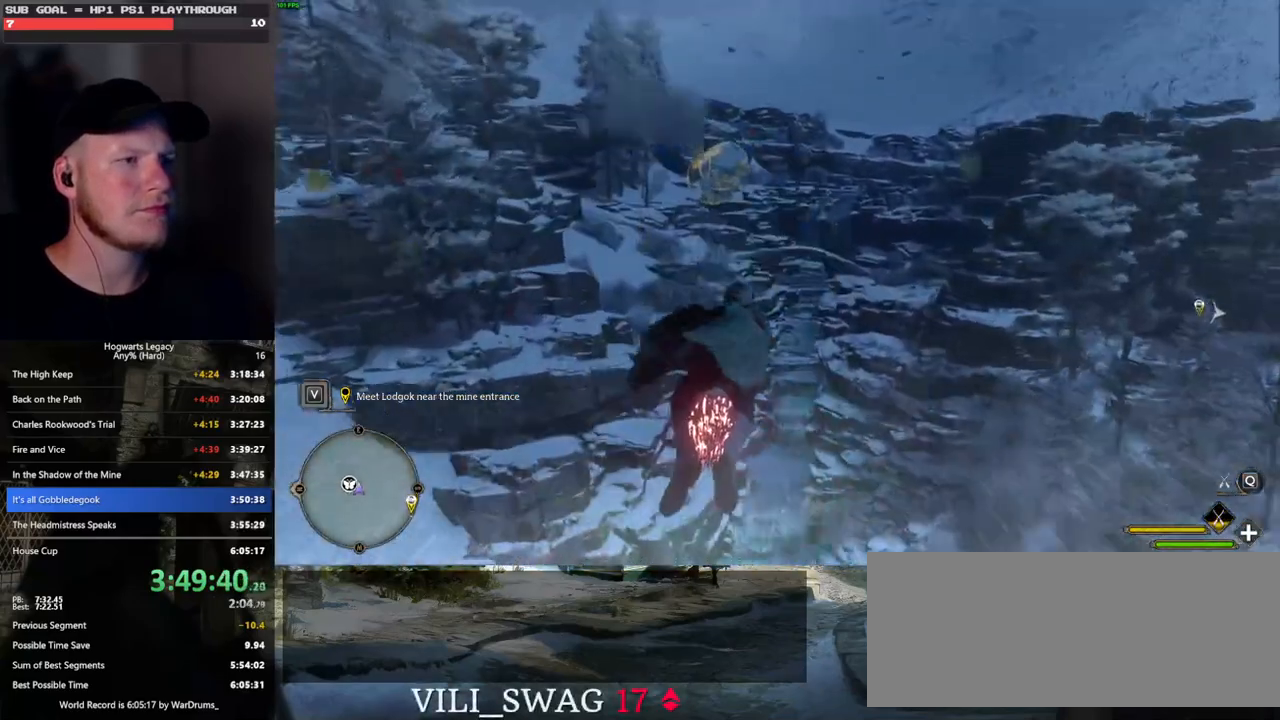
{"keys": ["w"], "mouse": ["left"], "events": []}
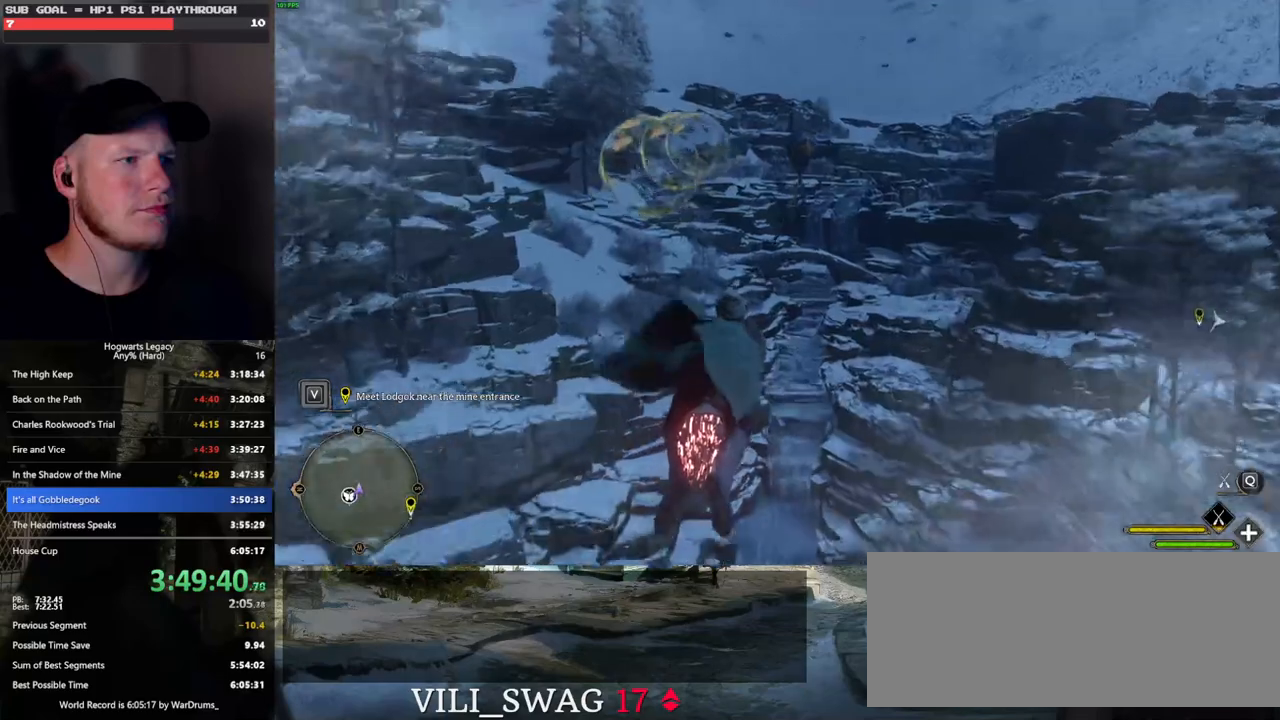
{"keys": ["w"], "mouse": ["left"], "events": []}
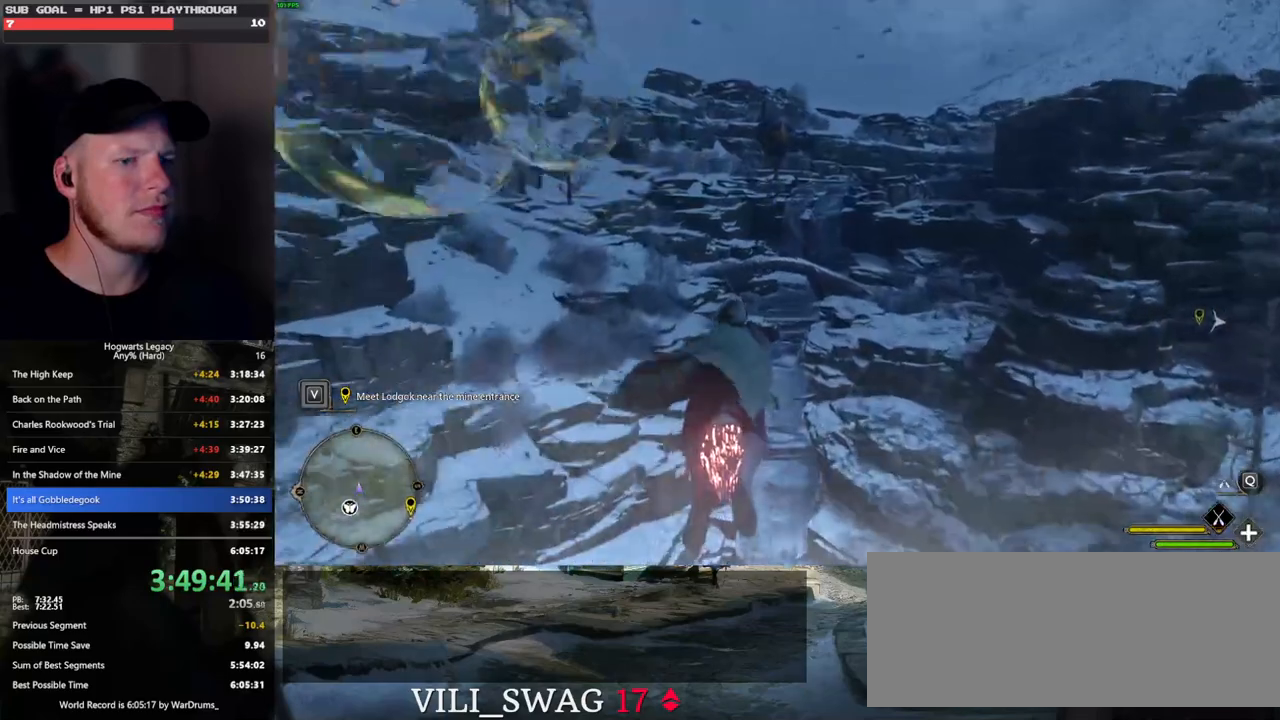
{"keys": ["w"], "mouse": ["left"], "events": []}